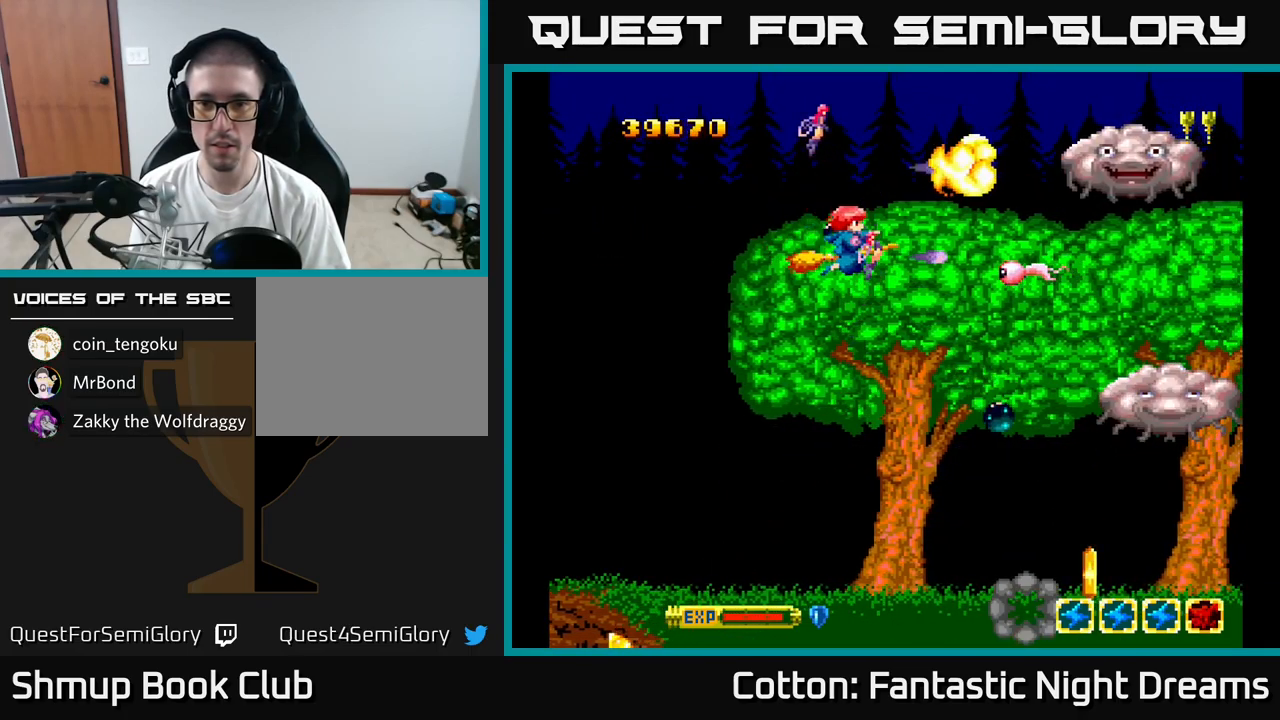
Gameplay with a controller (Xbox layout); each line is a JSON object with the inputs held at the frame after it. "events" lists button and stick changes between this image and that frame as [ms after this image, input, new state], when the widget could be followed in between. Not read: left_stick.
{"buttons": ["B", "Y", "DPAD_DOWN"], "right_stick": "center", "events": [[17, "DPAD_RIGHT", "up"], [200, "DPAD_RIGHT", "down"], [333, "DPAD_RIGHT", "up"]]}
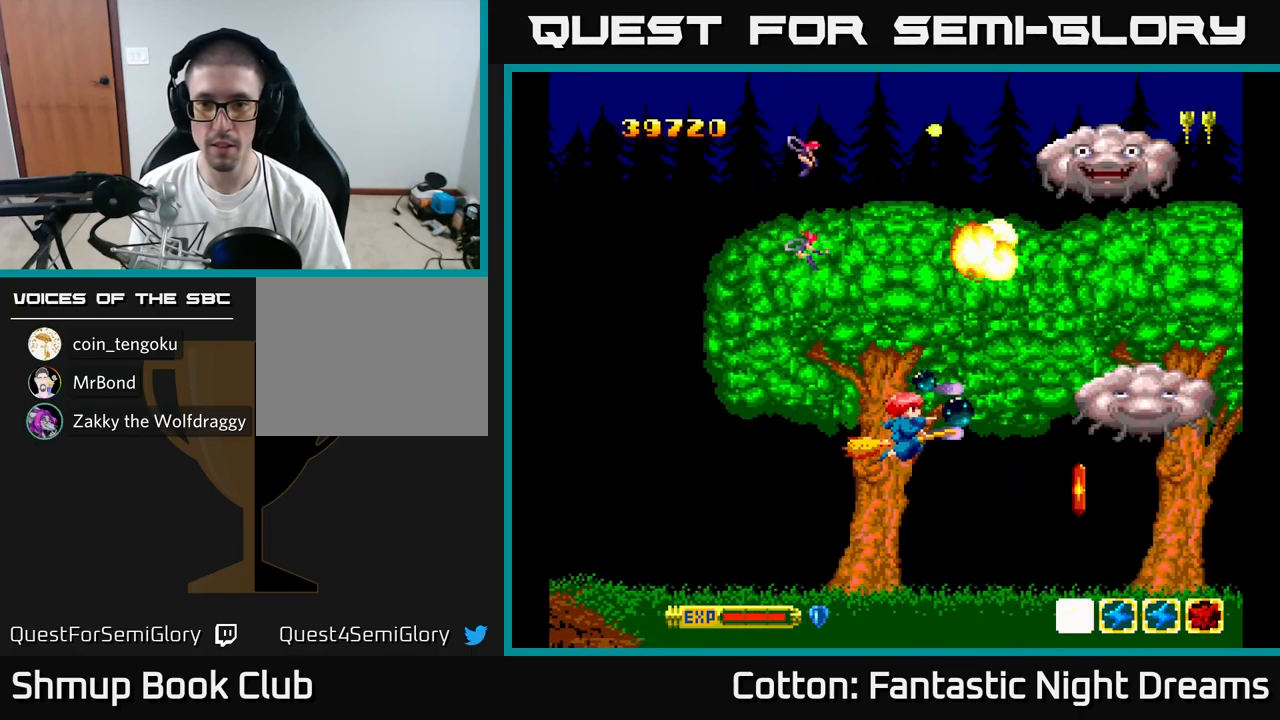
{"buttons": ["B", "Y", "DPAD_UP"], "right_stick": "center", "events": [[33, "DPAD_DOWN", "up"], [33, "DPAD_LEFT", "down"], [67, "DPAD_UP", "down"], [117, "DPAD_LEFT", "up"]]}
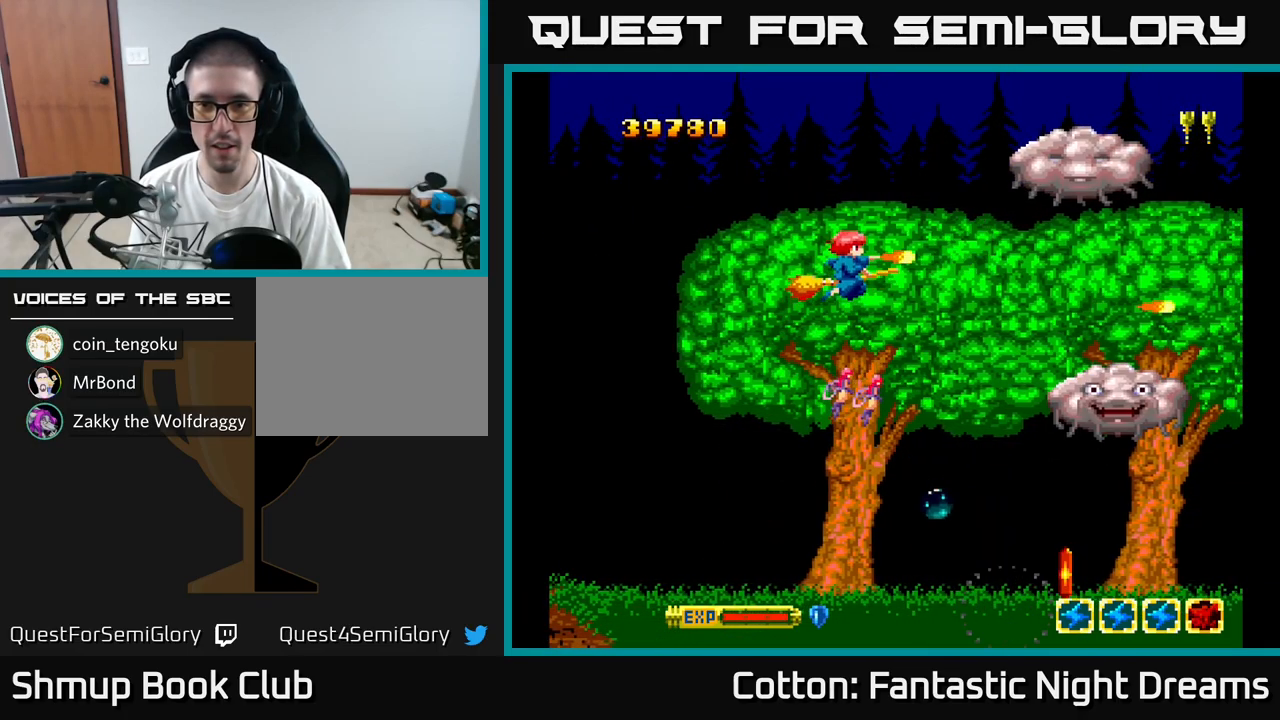
{"buttons": ["B", "Y", "DPAD_DOWN"], "right_stick": "center", "events": [[317, "DPAD_UP", "up"], [350, "DPAD_DOWN", "down"]]}
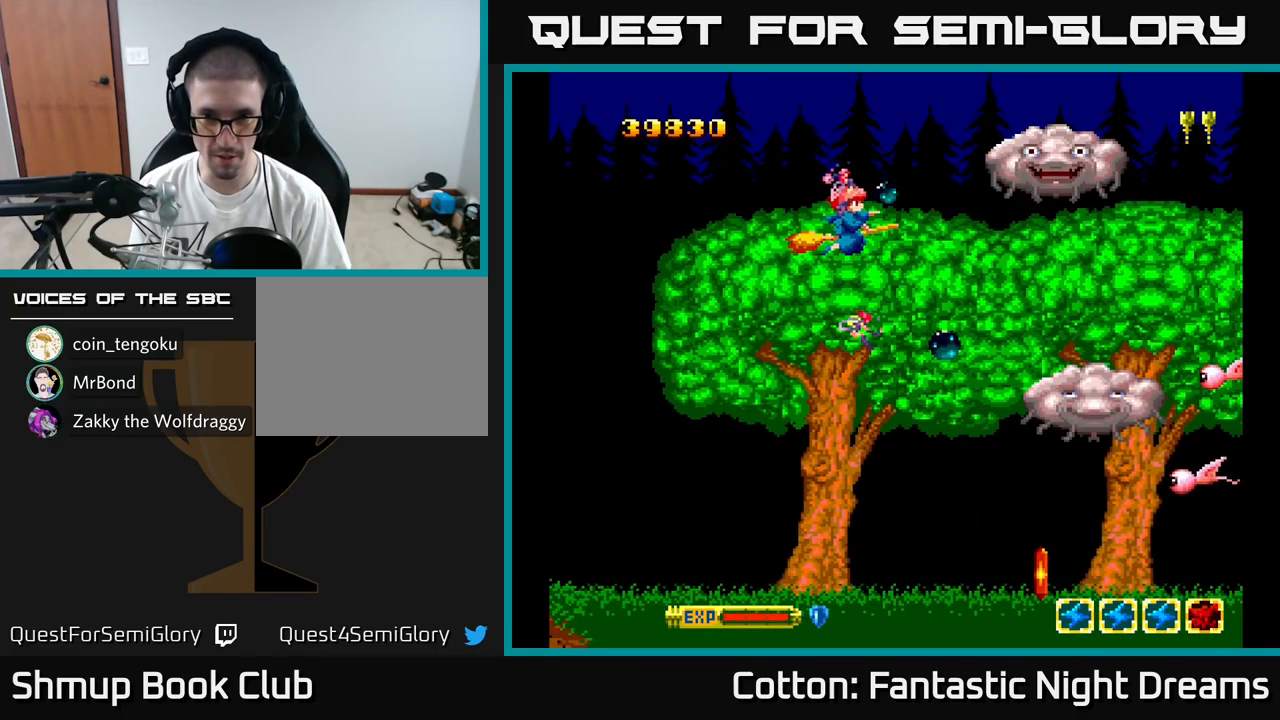
{"buttons": ["B", "Y", "DPAD_DOWN"], "right_stick": "center", "events": []}
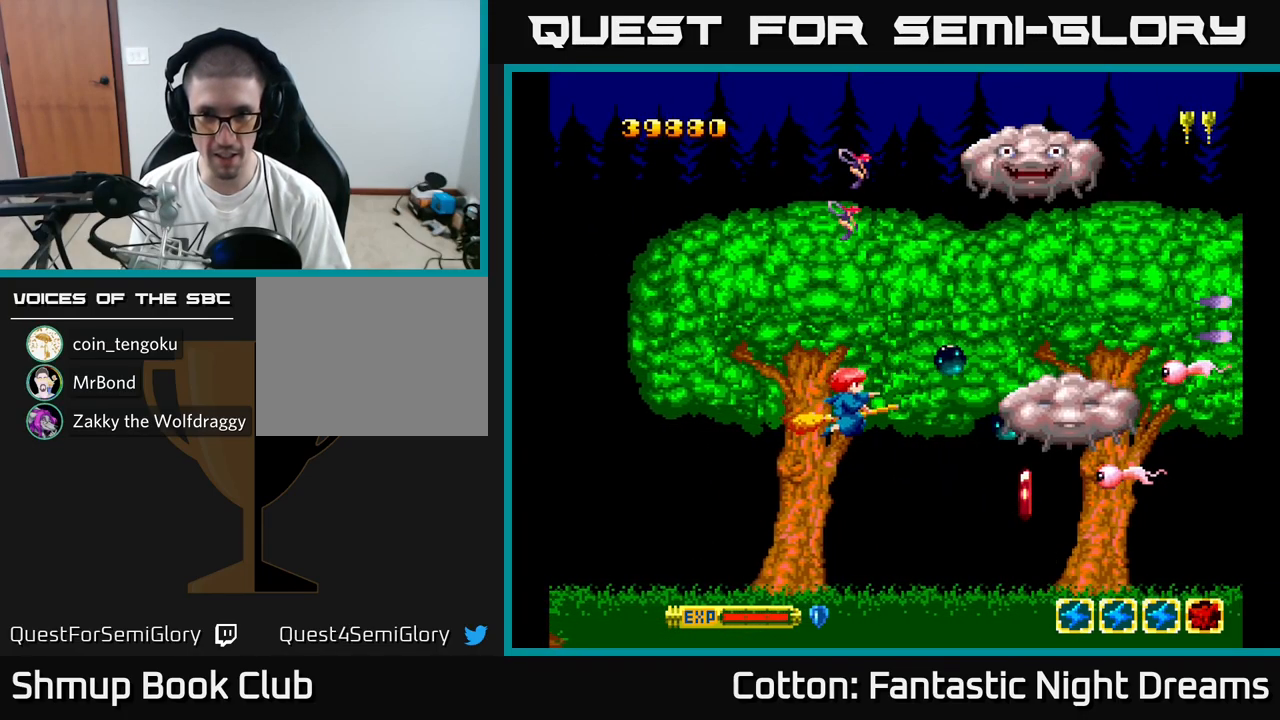
{"buttons": ["DPAD_UP", "DPAD_LEFT"], "right_stick": "center", "events": [[100, "DPAD_LEFT", "down"], [117, "DPAD_DOWN", "up"], [167, "DPAD_UP", "down"], [233, "DPAD_LEFT", "up"], [433, "B", "up"], [450, "Y", "up"], [483, "DPAD_LEFT", "down"]]}
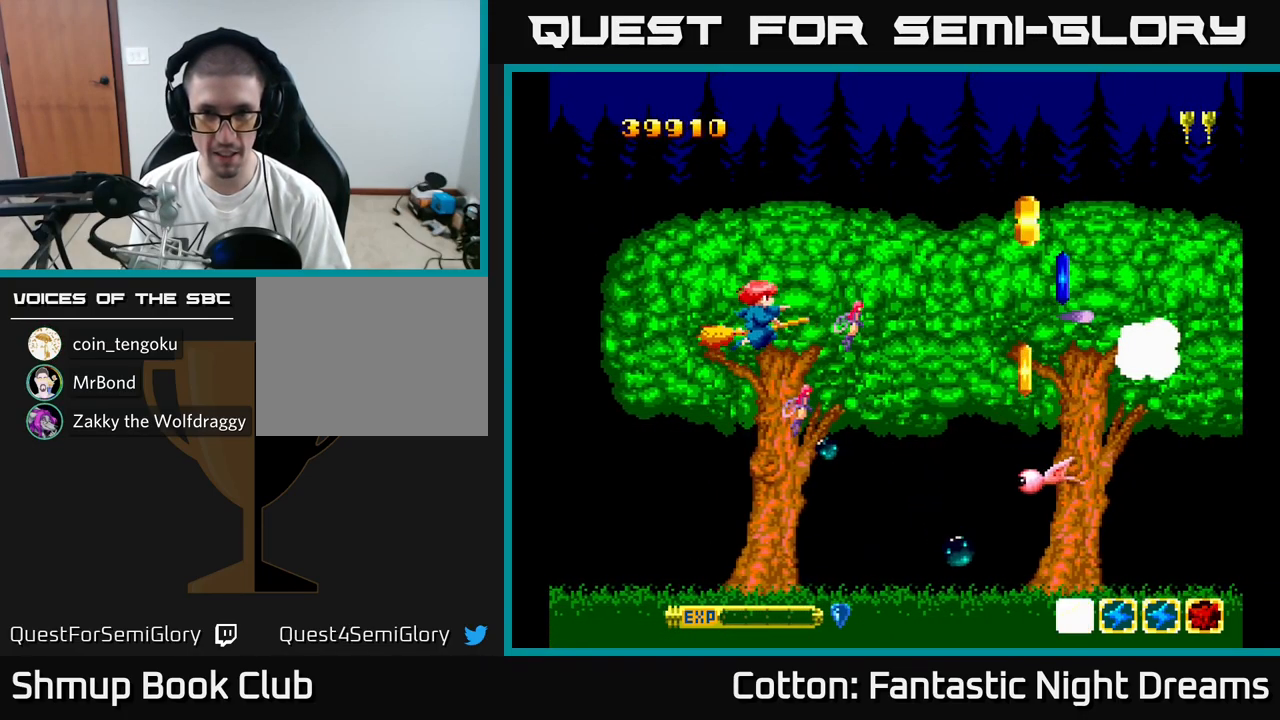
{"buttons": ["DPAD_DOWN"], "right_stick": "center", "events": [[50, "Y", "down"], [83, "DPAD_LEFT", "up"], [200, "DPAD_UP", "up"], [233, "DPAD_DOWN", "down"], [316, "Y", "up"]]}
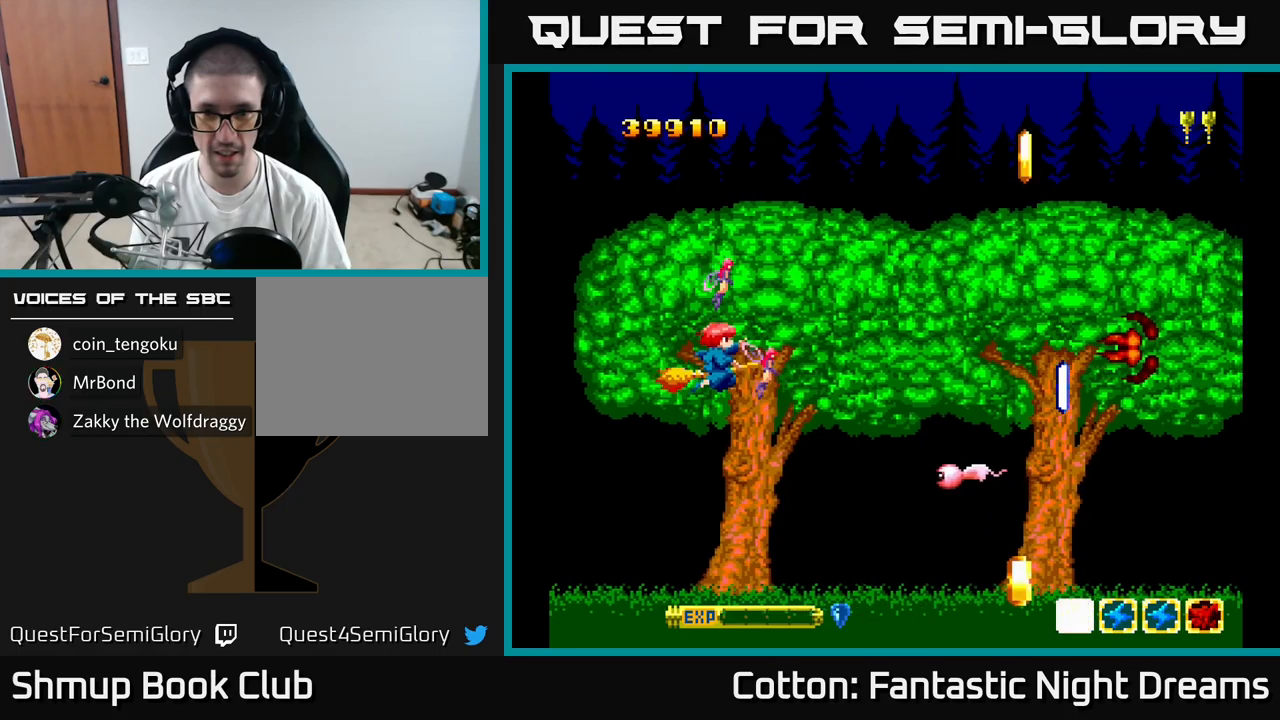
{"buttons": ["DPAD_UP", "DPAD_LEFT"], "right_stick": "center", "events": [[50, "DPAD_RIGHT", "down"], [200, "DPAD_RIGHT", "up"], [350, "Y", "down"], [400, "DPAD_DOWN", "up"], [417, "DPAD_LEFT", "down"], [433, "Y", "up"], [450, "DPAD_UP", "down"]]}
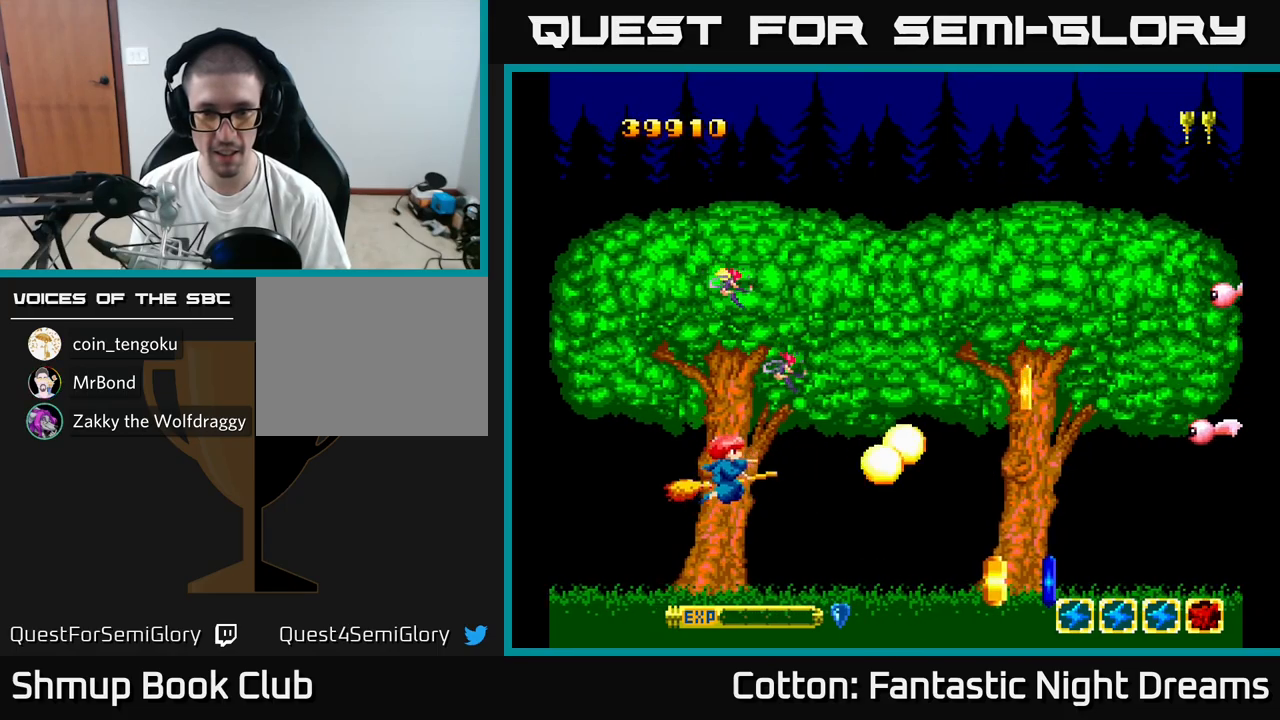
{"buttons": ["B", "DPAD_RIGHT"], "right_stick": "center", "events": [[50, "DPAD_LEFT", "up"], [117, "DPAD_UP", "up"], [150, "DPAD_RIGHT", "down"], [300, "DPAD_DOWN", "down"], [400, "DPAD_DOWN", "up"], [467, "B", "down"]]}
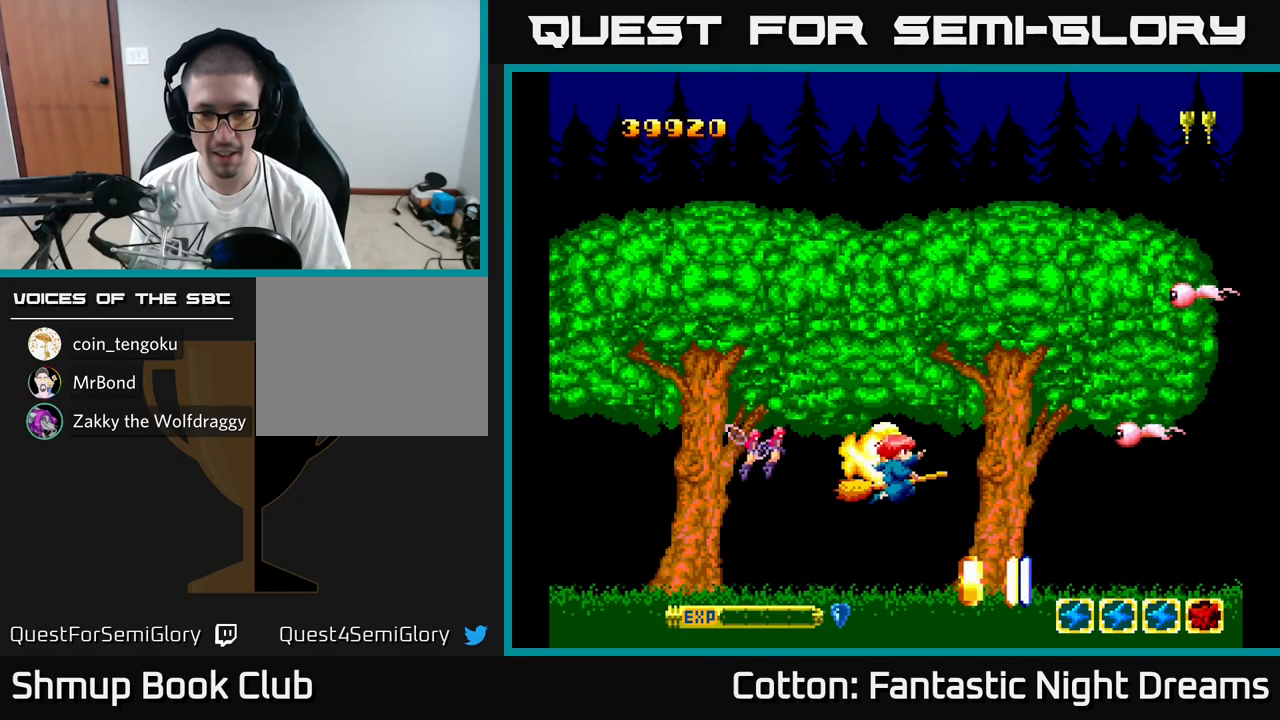
{"buttons": [], "right_stick": "center", "events": [[50, "DPAD_RIGHT", "up"], [67, "B", "up"], [83, "DPAD_LEFT", "down"], [133, "DPAD_LEFT", "up"]]}
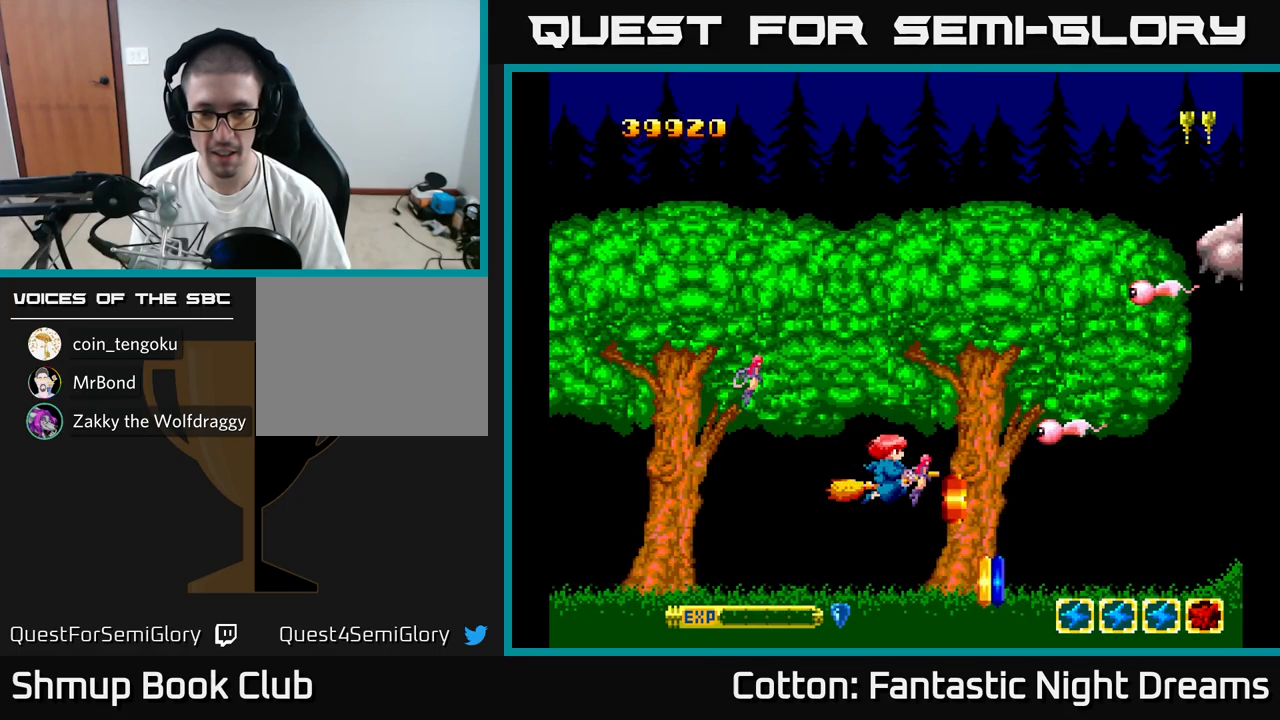
{"buttons": [], "right_stick": "center", "events": [[167, "DPAD_DOWN", "down"], [167, "DPAD_LEFT", "down"], [200, "B", "down"], [250, "DPAD_DOWN", "up"], [250, "DPAD_LEFT", "up"], [300, "B", "up"]]}
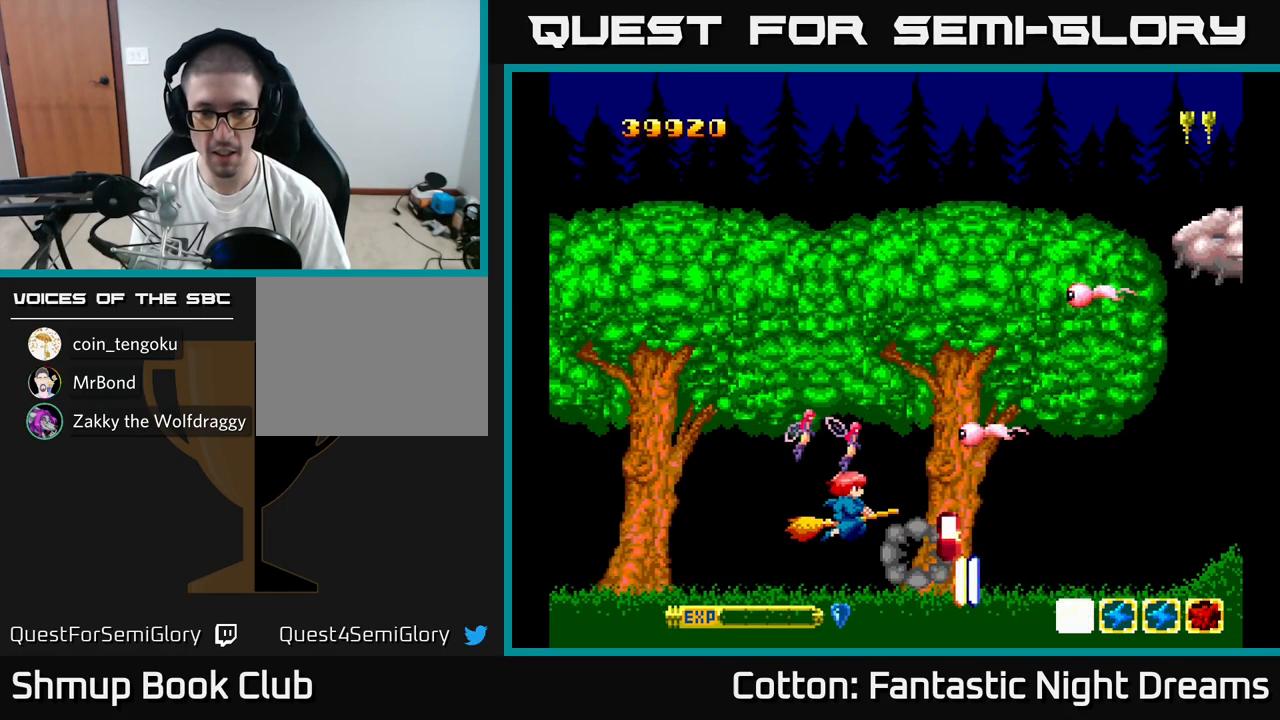
{"buttons": ["DPAD_DOWN", "DPAD_RIGHT"], "right_stick": "center", "events": [[333, "DPAD_DOWN", "down"], [350, "DPAD_RIGHT", "down"]]}
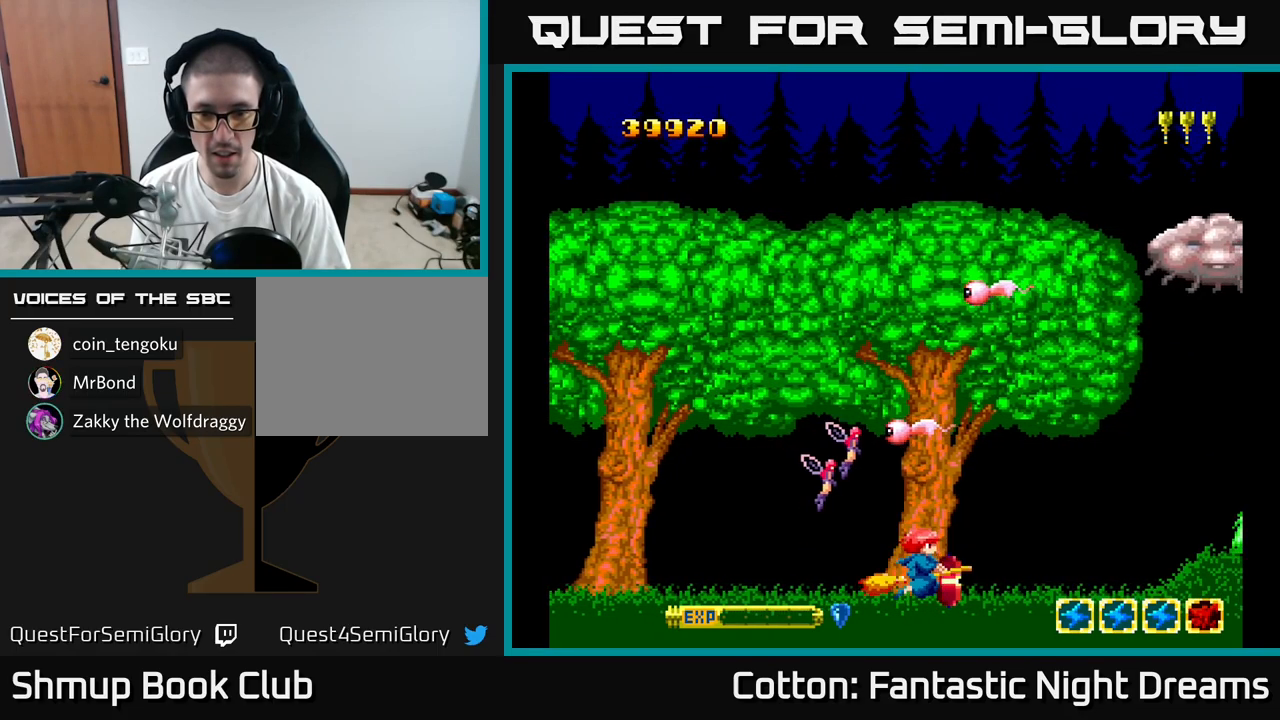
{"buttons": ["Y", "DPAD_UP", "DPAD_LEFT"], "right_stick": "center", "events": [[67, "DPAD_RIGHT", "up"], [150, "DPAD_RIGHT", "down"], [200, "DPAD_DOWN", "up"], [200, "DPAD_RIGHT", "up"], [217, "DPAD_UP", "down"], [233, "DPAD_LEFT", "down"], [267, "DPAD_UP", "up"], [467, "Y", "down"], [500, "DPAD_UP", "down"]]}
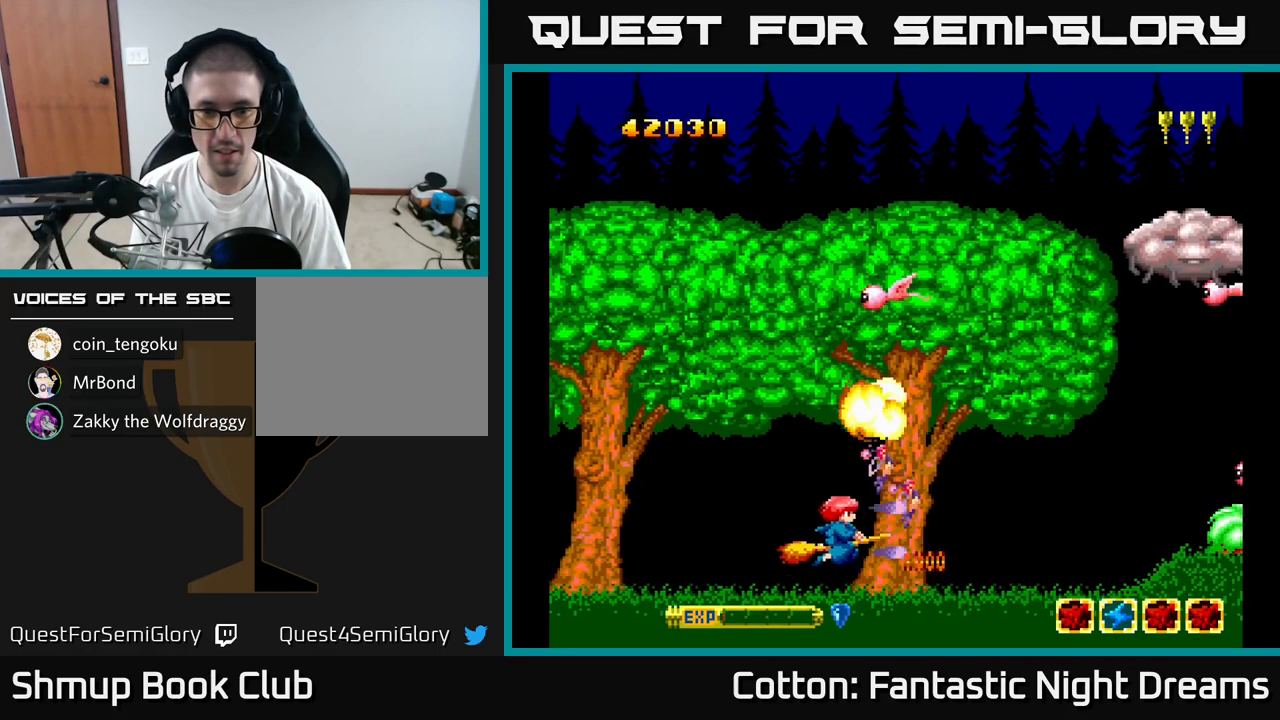
{"buttons": ["Y", "DPAD_UP"], "right_stick": "center", "events": [[483, "DPAD_LEFT", "up"]]}
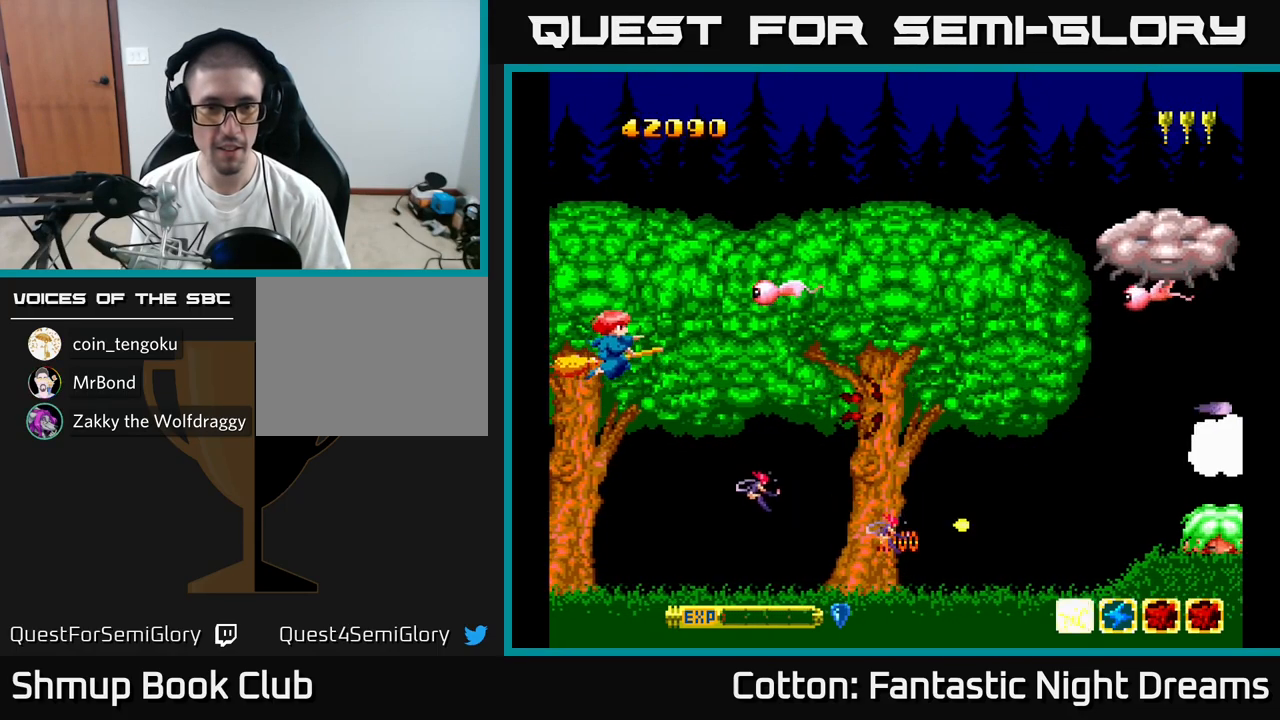
{"buttons": ["Y", "DPAD_DOWN", "DPAD_RIGHT"], "right_stick": "center", "events": [[417, "DPAD_RIGHT", "down"], [417, "DPAD_UP", "up"], [450, "DPAD_DOWN", "down"]]}
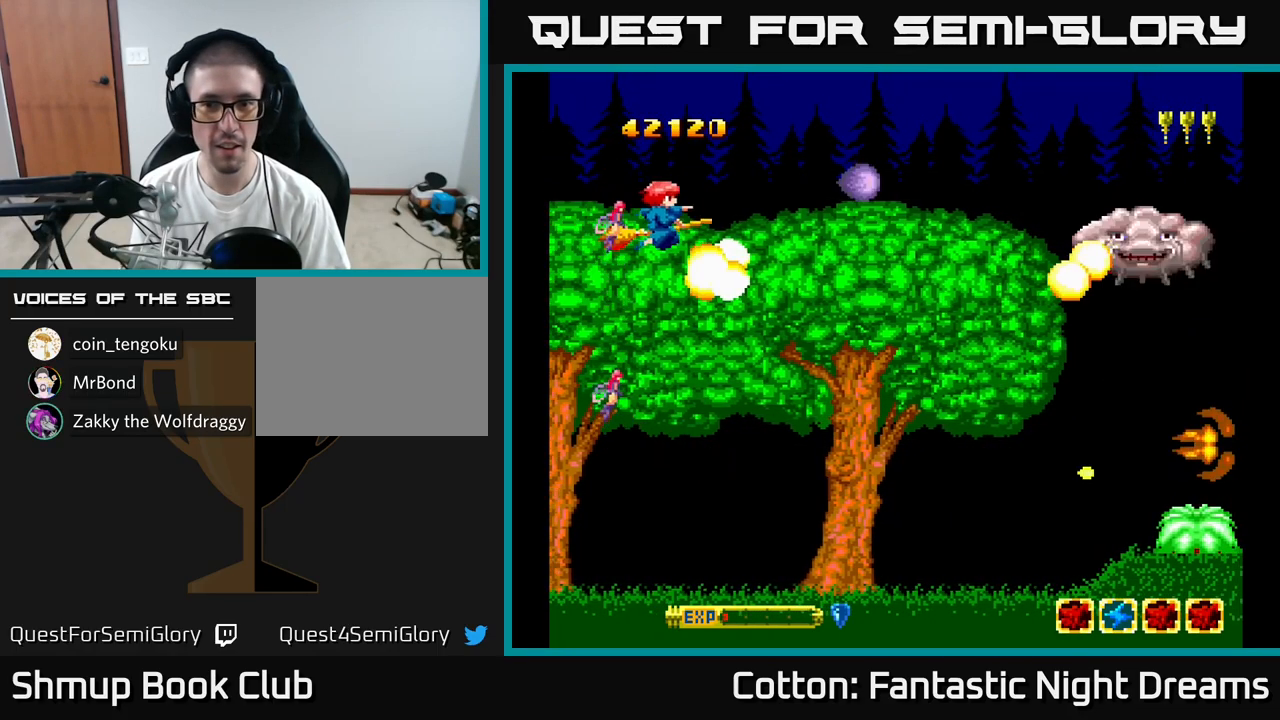
{"buttons": ["Y", "DPAD_RIGHT"], "right_stick": "center", "events": [[167, "DPAD_DOWN", "up"]]}
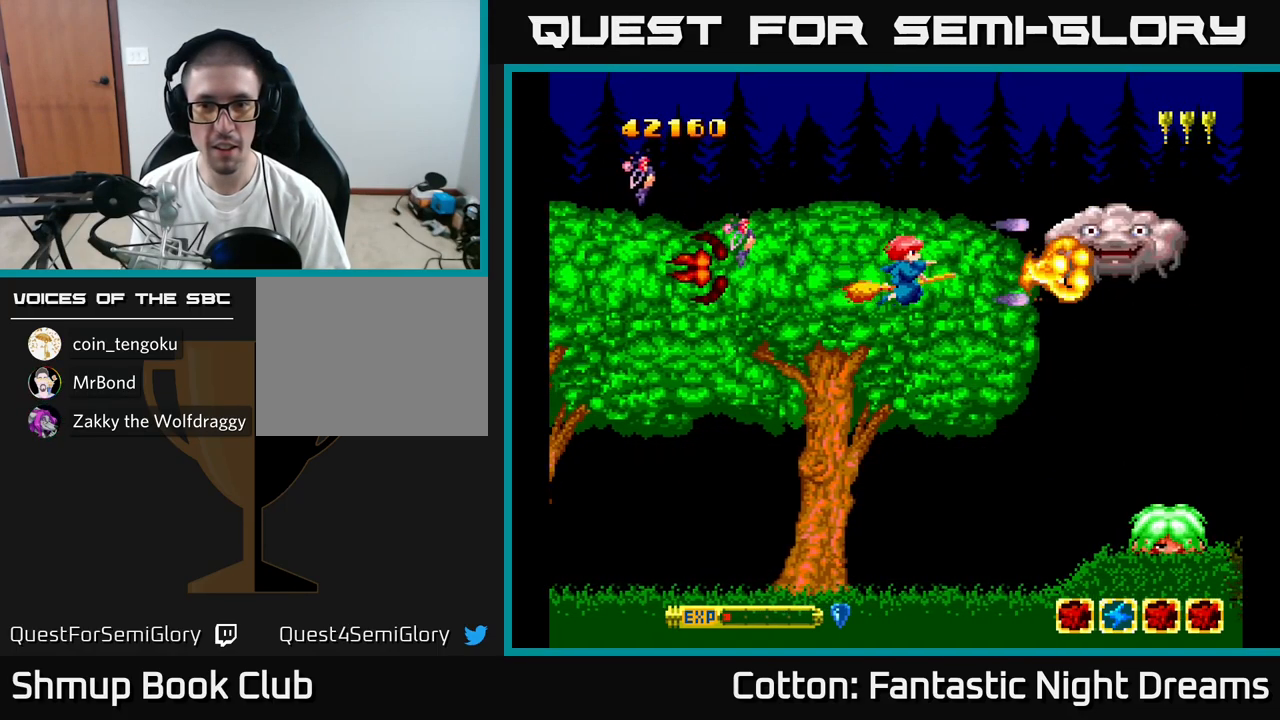
{"buttons": ["B", "Y", "DPAD_DOWN"], "right_stick": "center", "events": [[150, "DPAD_RIGHT", "up"], [450, "DPAD_DOWN", "down"], [467, "B", "down"]]}
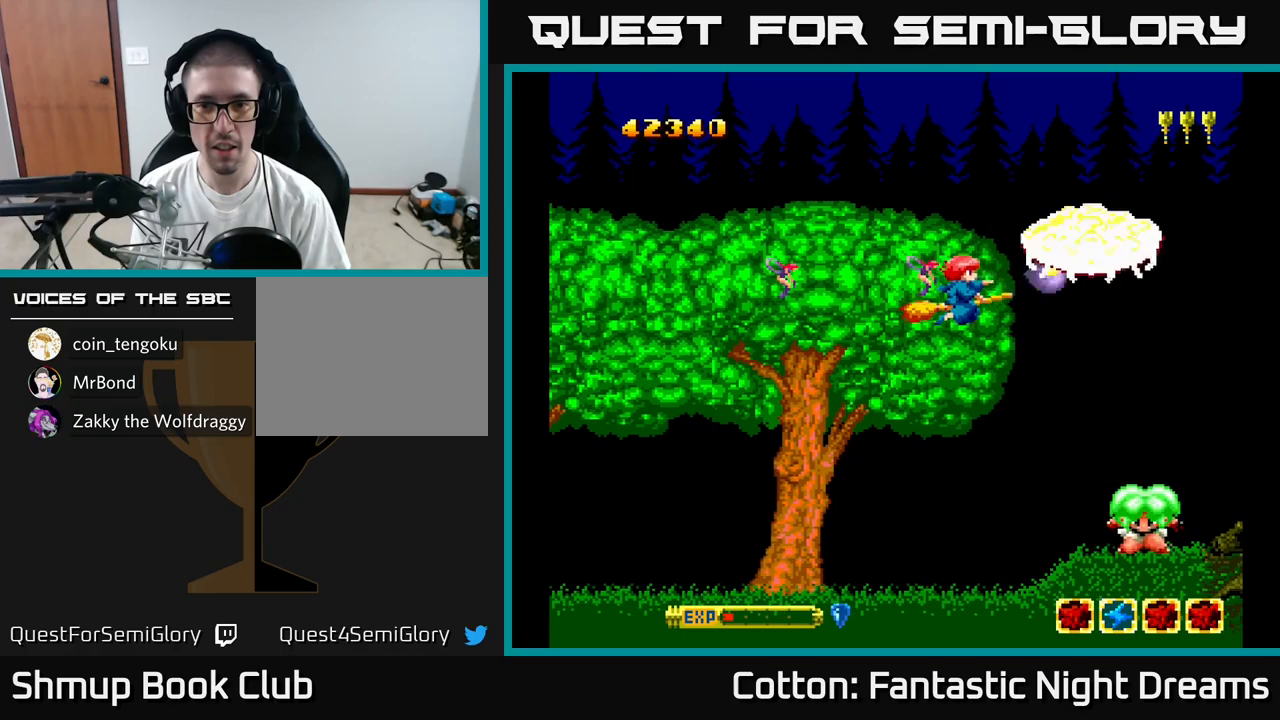
{"buttons": ["B", "Y", "DPAD_LEFT"], "right_stick": "center", "events": [[34, "DPAD_RIGHT", "down"], [134, "DPAD_RIGHT", "up"], [367, "DPAD_LEFT", "down"], [434, "DPAD_DOWN", "up"]]}
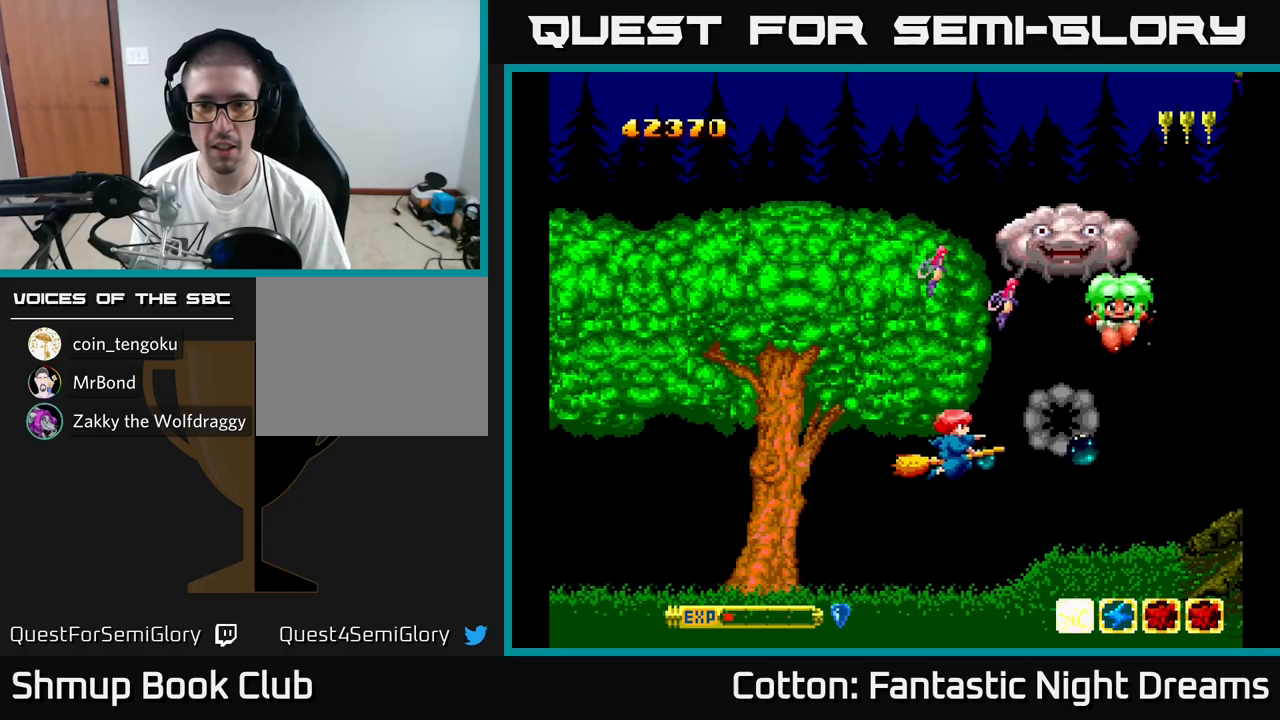
{"buttons": ["B", "Y", "DPAD_DOWN"], "right_stick": "center", "events": [[17, "DPAD_UP", "down"], [67, "DPAD_LEFT", "up"], [250, "DPAD_UP", "up"], [300, "DPAD_DOWN", "down"]]}
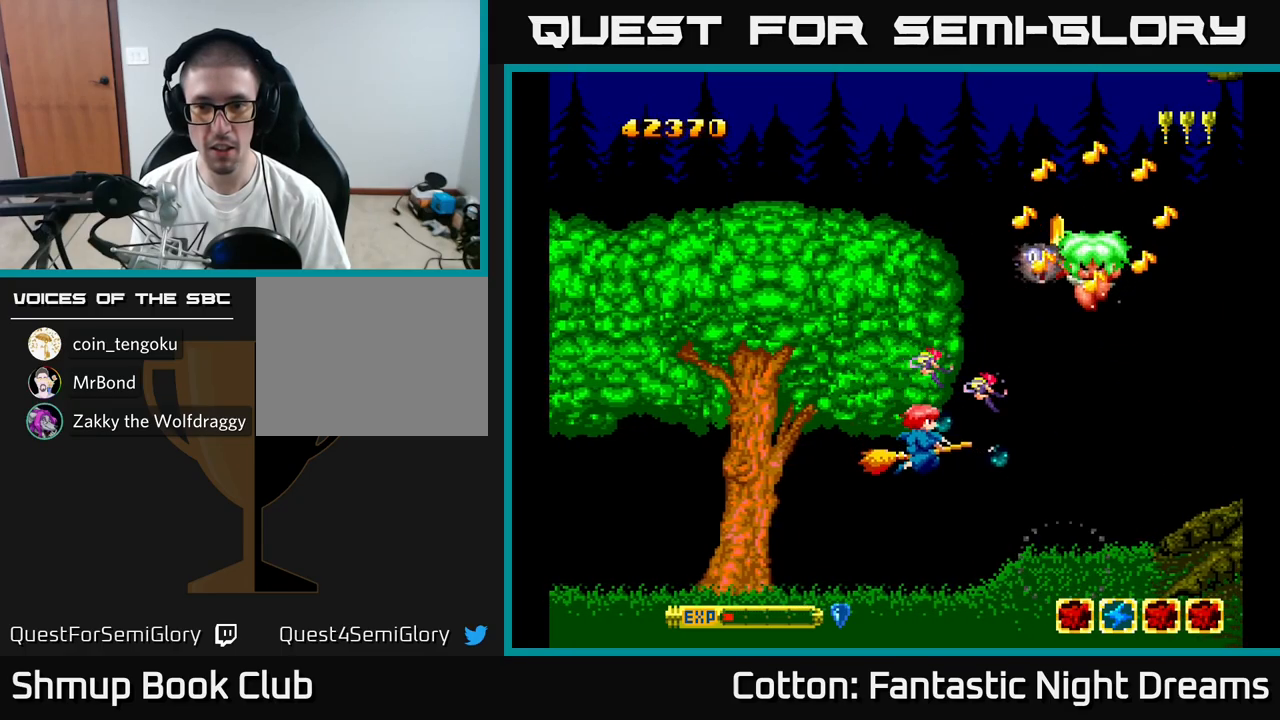
{"buttons": ["B", "Y"], "right_stick": "center", "events": [[167, "DPAD_DOWN", "up"], [300, "DPAD_DOWN", "down"], [450, "DPAD_DOWN", "up"]]}
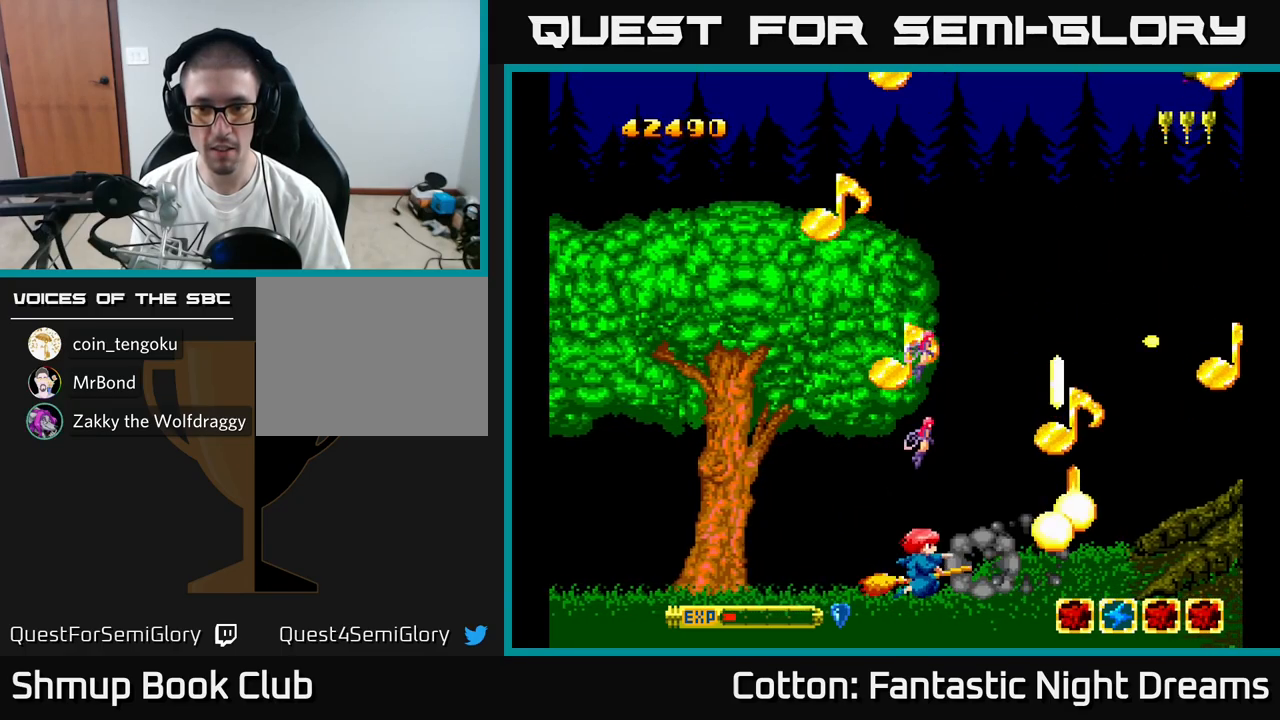
{"buttons": ["DPAD_UP"], "right_stick": "center", "events": [[200, "B", "up"], [200, "DPAD_UP", "down"], [217, "Y", "up"]]}
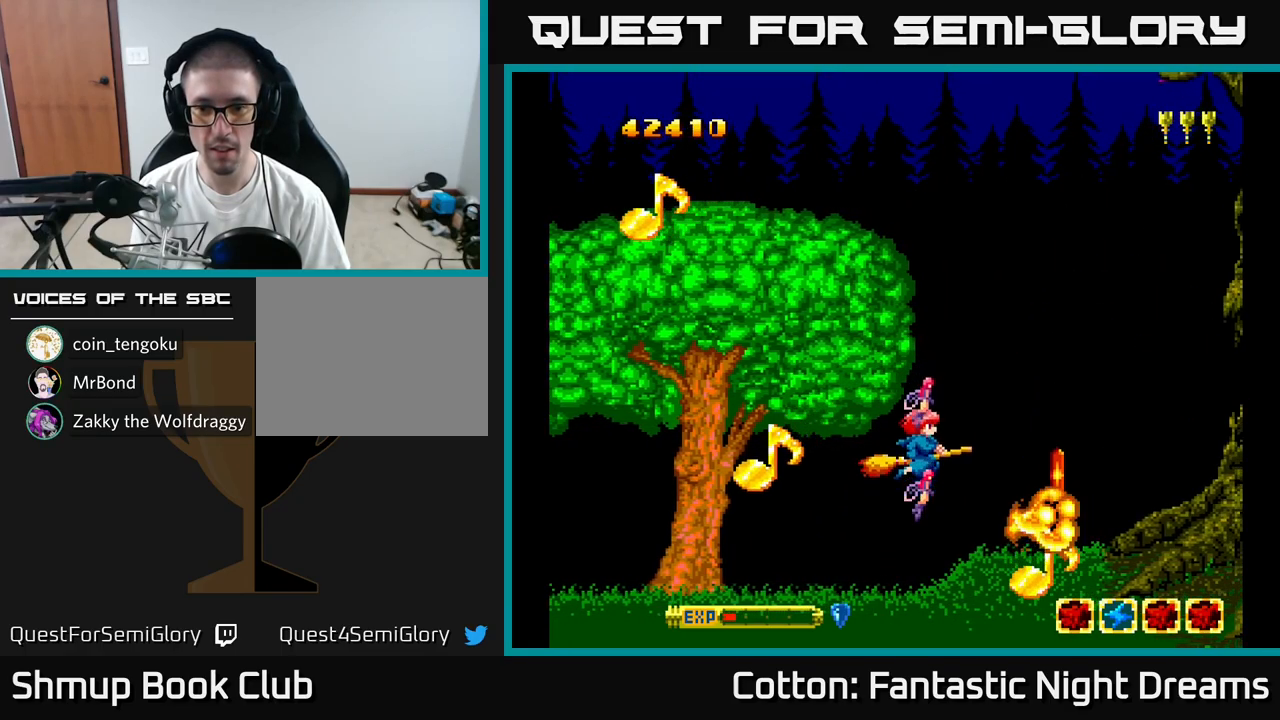
{"buttons": ["B"], "right_stick": "center", "events": [[50, "DPAD_UP", "up"], [100, "DPAD_DOWN", "down"], [184, "DPAD_RIGHT", "down"], [200, "DPAD_DOWN", "up"], [217, "DPAD_RIGHT", "up"], [350, "DPAD_RIGHT", "down"], [417, "B", "down"], [434, "DPAD_RIGHT", "up"]]}
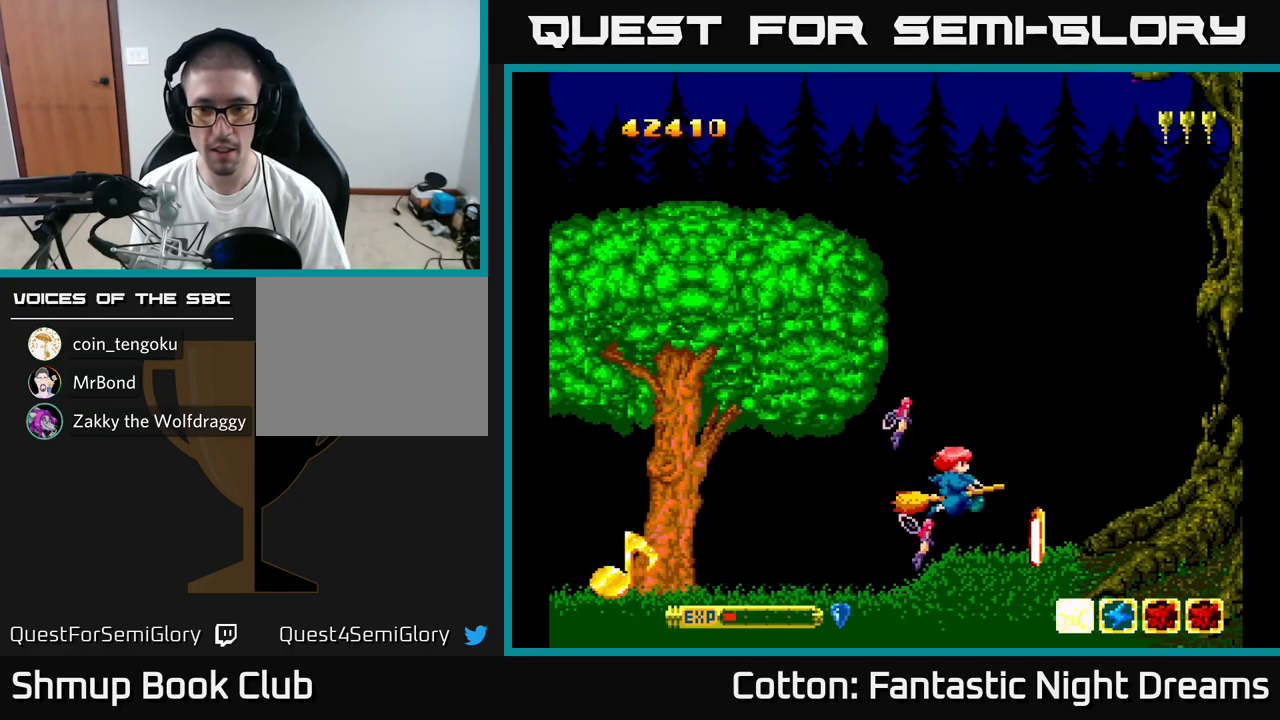
{"buttons": ["DPAD_LEFT"], "right_stick": "center", "events": [[17, "B", "up"], [467, "DPAD_LEFT", "down"]]}
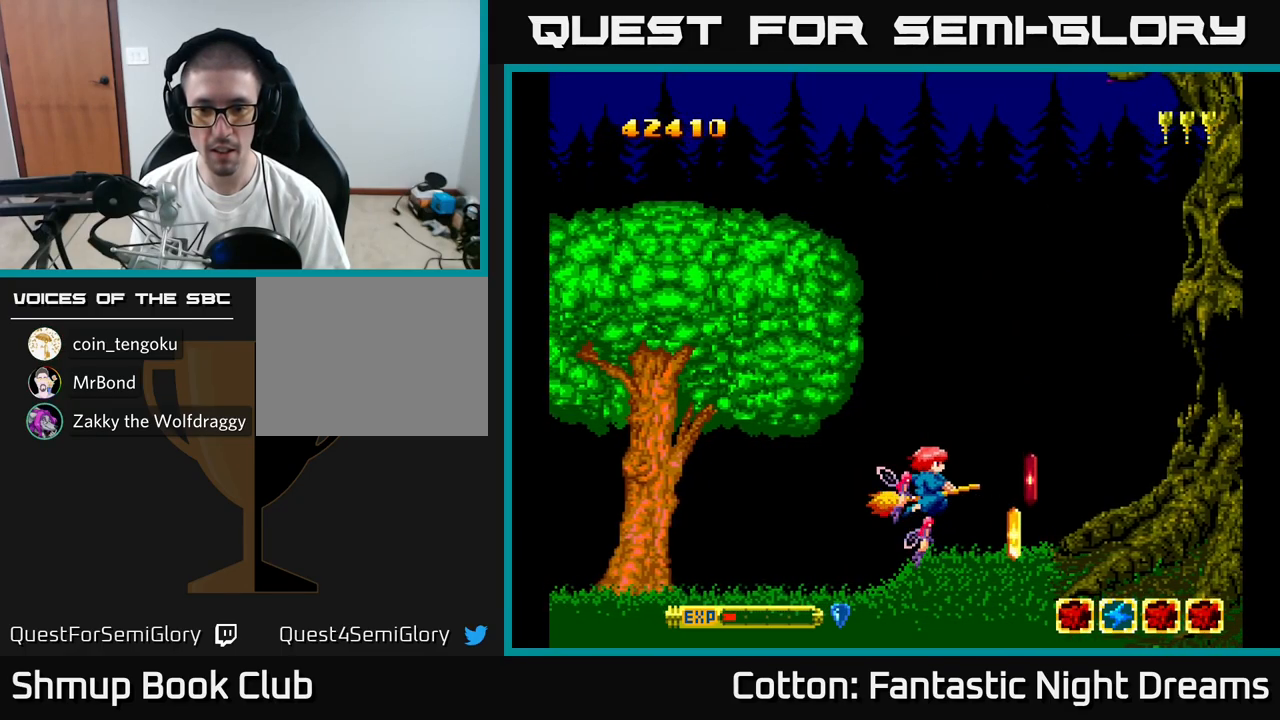
{"buttons": [], "right_stick": "center", "events": [[34, "DPAD_LEFT", "up"], [267, "B", "down"], [334, "B", "up"]]}
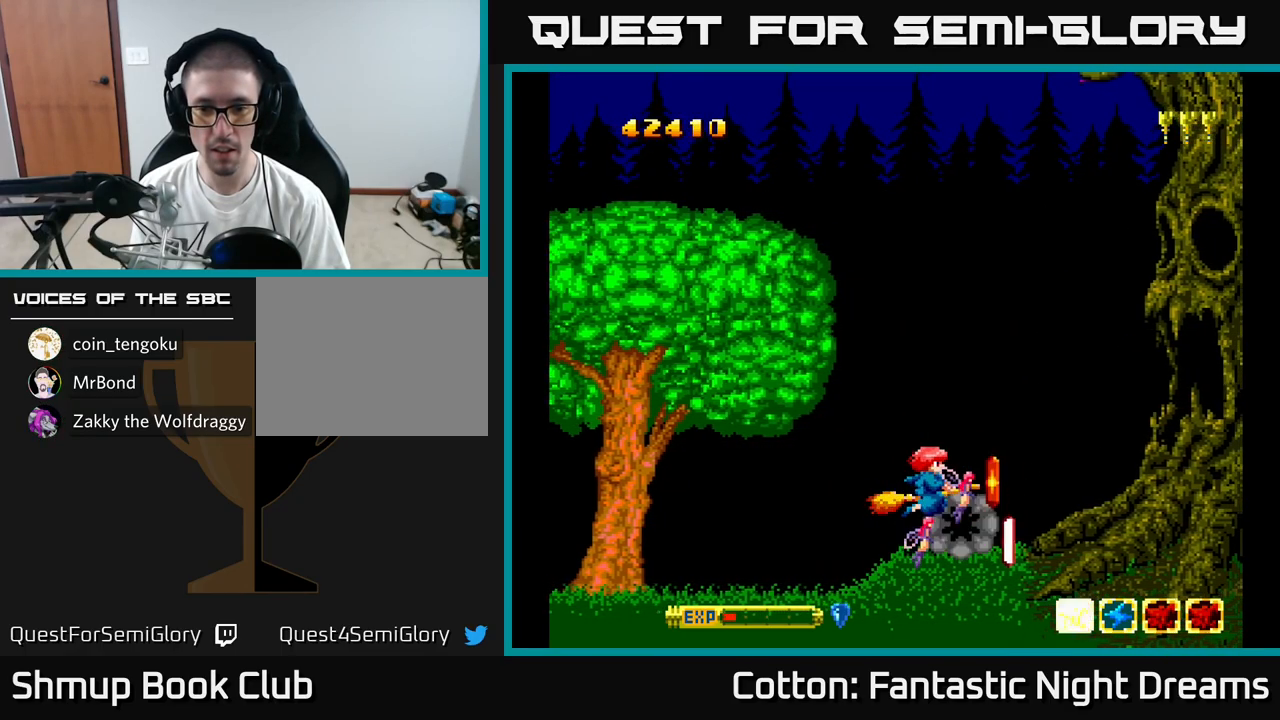
{"buttons": ["DPAD_UP", "DPAD_RIGHT"], "right_stick": "center", "events": [[117, "DPAD_LEFT", "down"], [150, "DPAD_LEFT", "up"], [450, "DPAD_RIGHT", "down"], [450, "DPAD_UP", "down"]]}
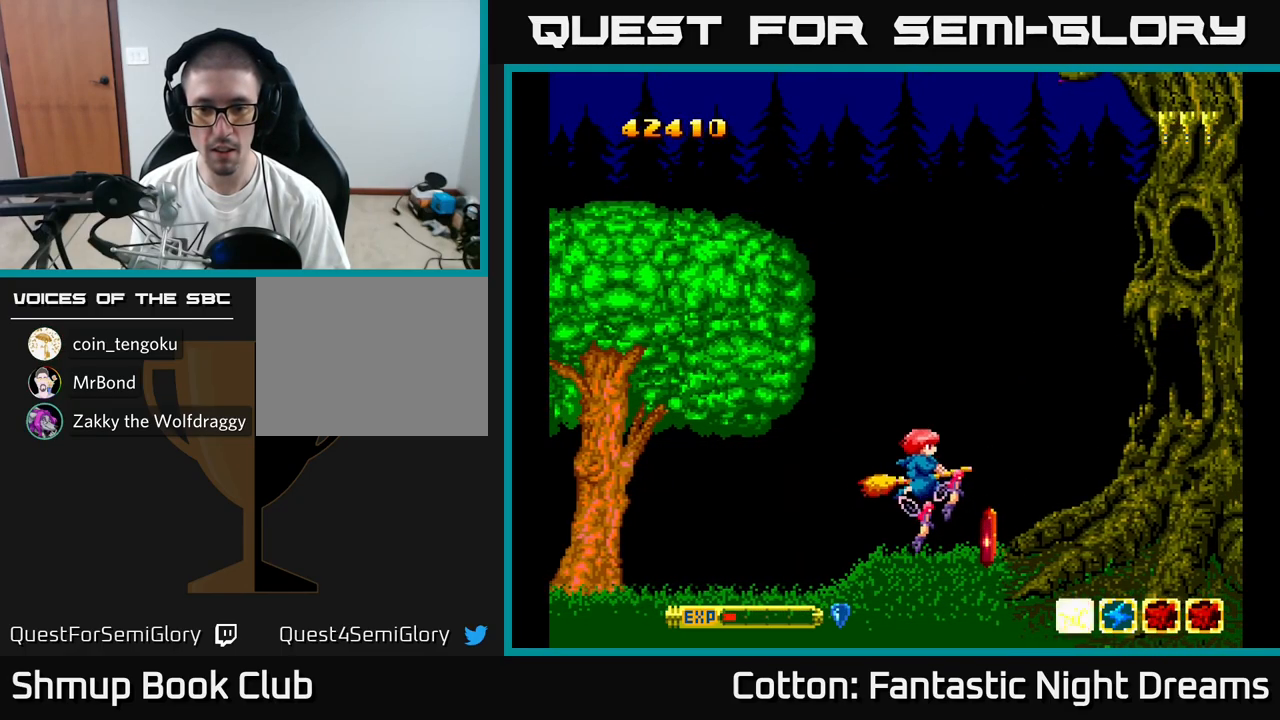
{"buttons": ["DPAD_DOWN"], "right_stick": "center", "events": [[84, "DPAD_UP", "up"], [100, "DPAD_RIGHT", "up"], [284, "DPAD_LEFT", "down"], [417, "DPAD_DOWN", "down"], [450, "DPAD_LEFT", "up"]]}
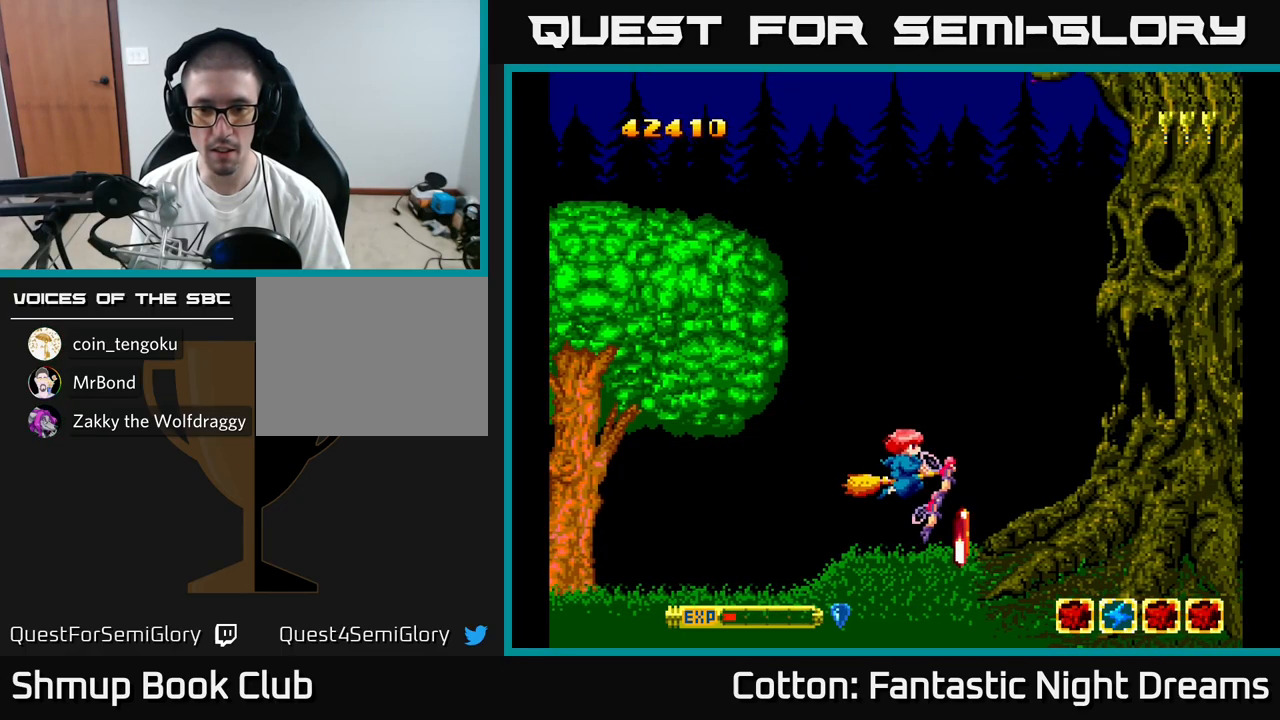
{"buttons": ["Y", "DPAD_UP"], "right_stick": "center", "events": [[50, "DPAD_RIGHT", "down"], [184, "DPAD_DOWN", "up"], [200, "DPAD_RIGHT", "up"], [234, "DPAD_UP", "down"], [250, "DPAD_LEFT", "down"], [350, "Y", "down"], [384, "DPAD_LEFT", "up"]]}
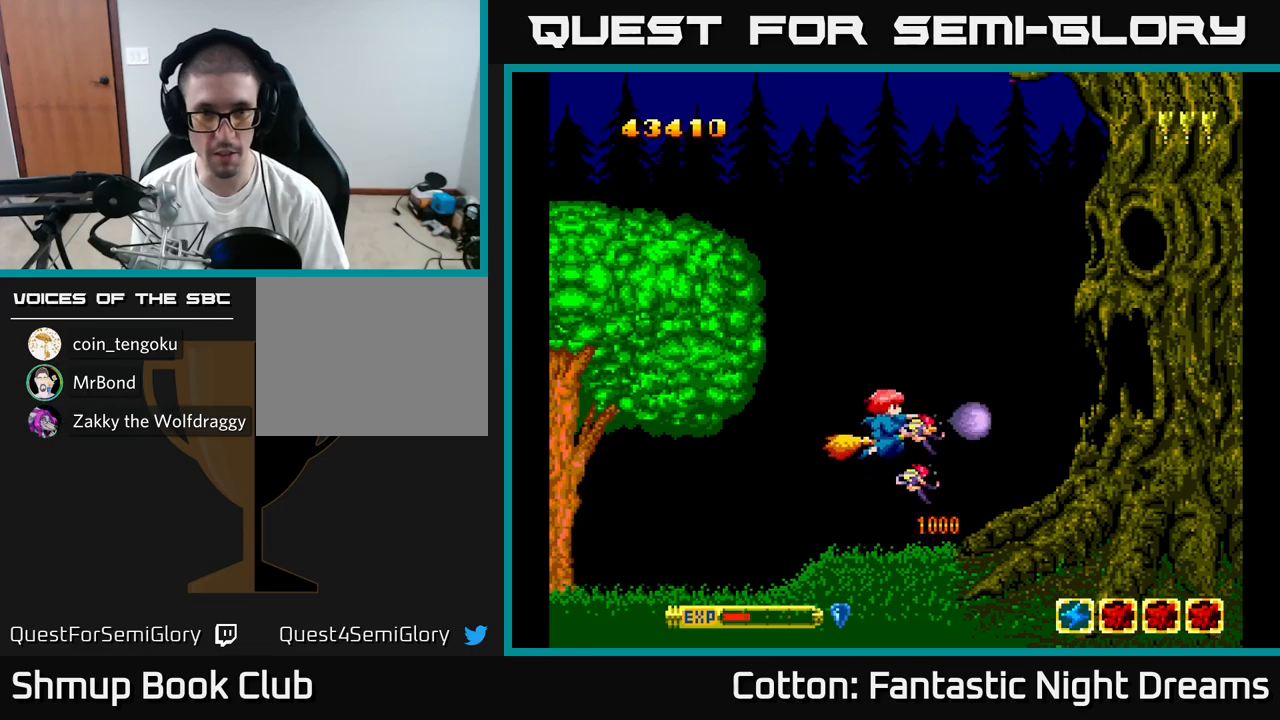
{"buttons": ["Y", "DPAD_LEFT"], "right_stick": "center", "events": [[383, "DPAD_LEFT", "down"], [433, "DPAD_UP", "up"]]}
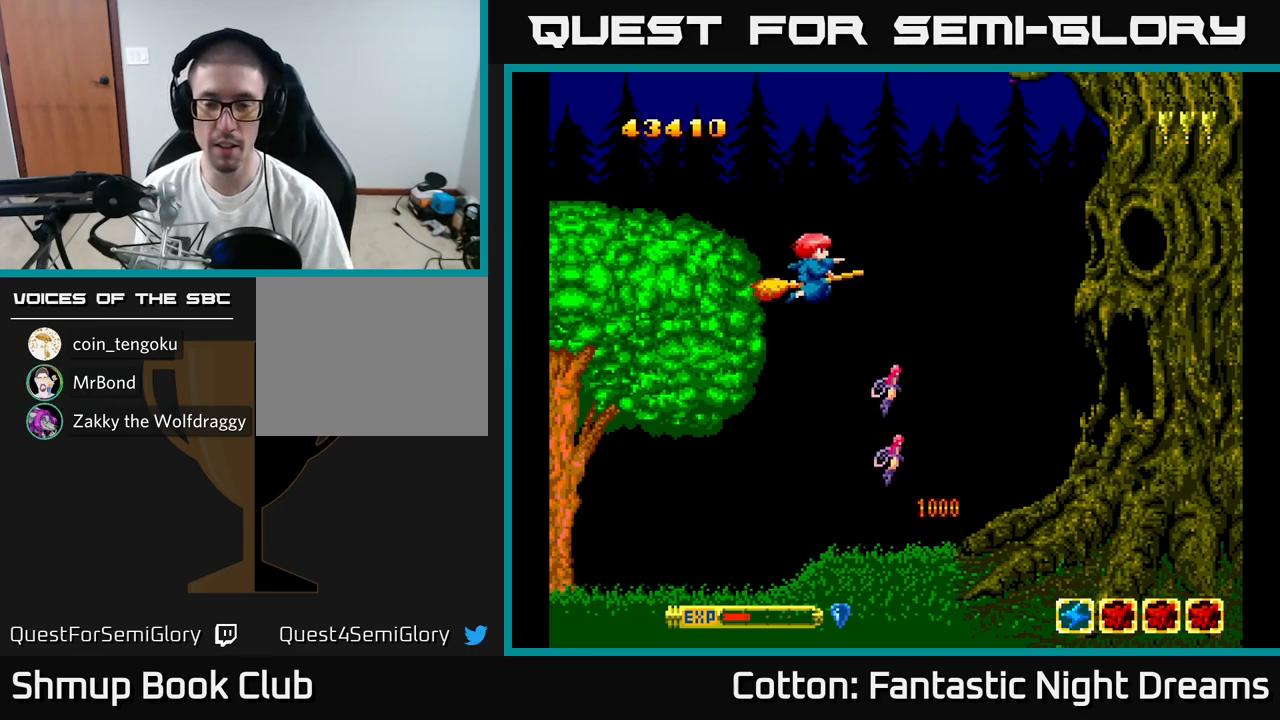
{"buttons": ["Y", "DPAD_LEFT"], "right_stick": "center", "events": [[367, "DPAD_UP", "down"], [450, "DPAD_UP", "up"]]}
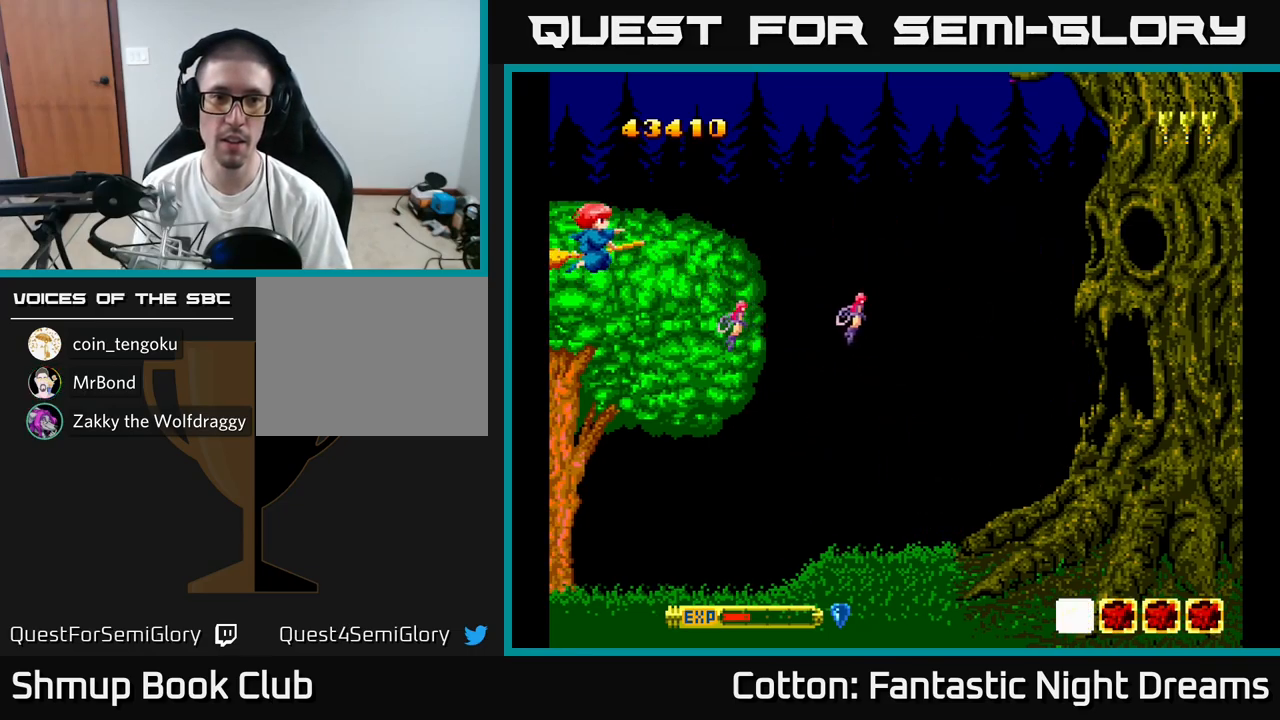
{"buttons": ["Y", "DPAD_RIGHT"], "right_stick": "center", "events": [[250, "DPAD_LEFT", "up"], [283, "DPAD_RIGHT", "down"]]}
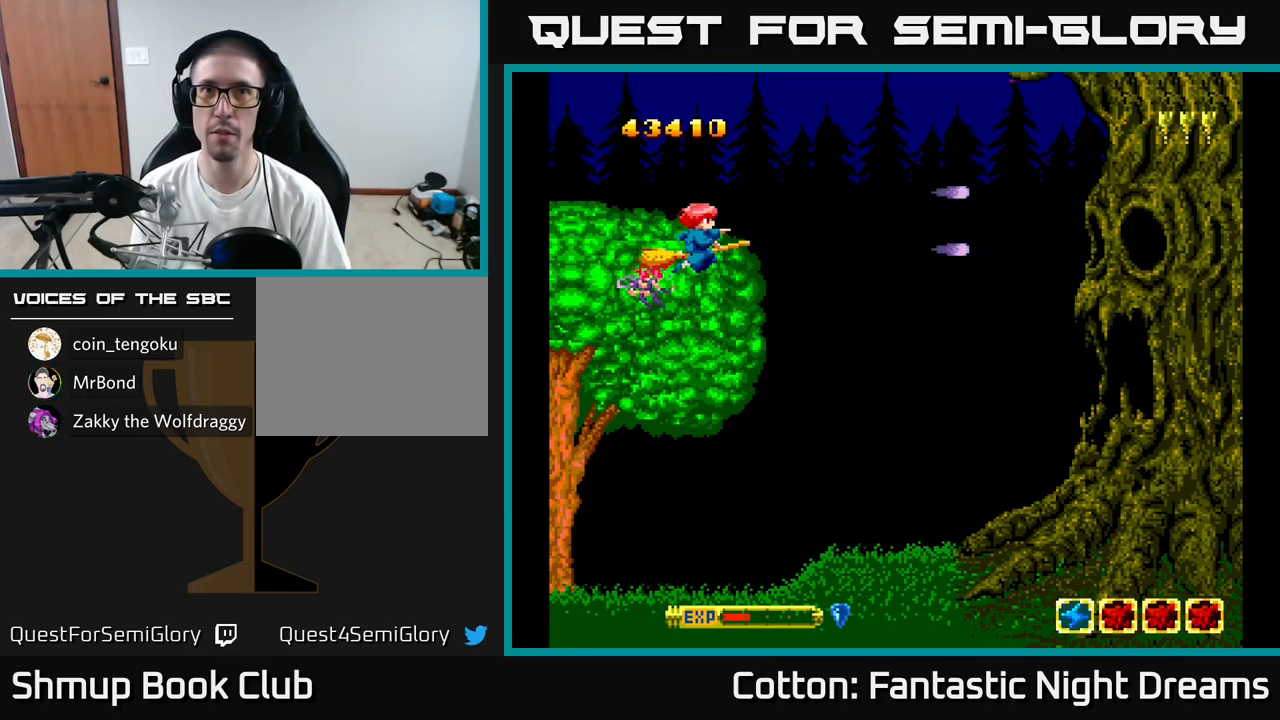
{"buttons": ["Y", "DPAD_LEFT"], "right_stick": "center", "events": [[200, "DPAD_RIGHT", "up"], [250, "DPAD_LEFT", "down"]]}
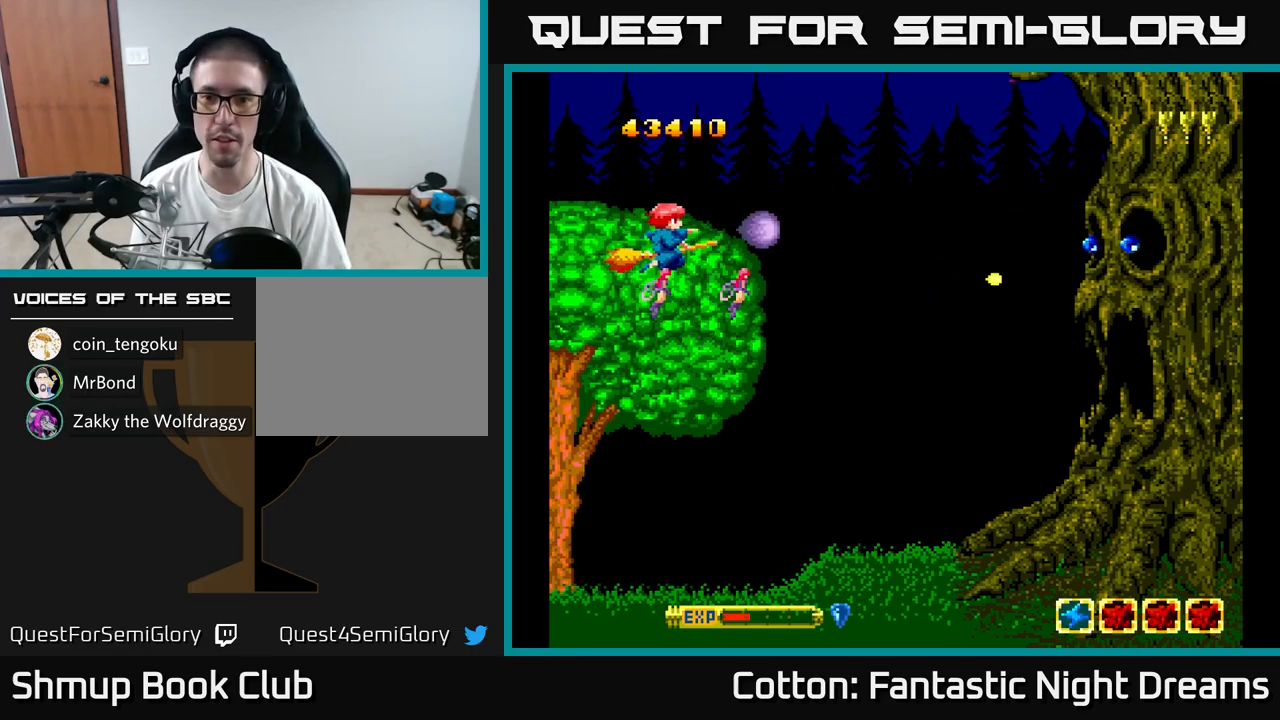
{"buttons": ["Y"], "right_stick": "center", "events": [[83, "DPAD_LEFT", "up"]]}